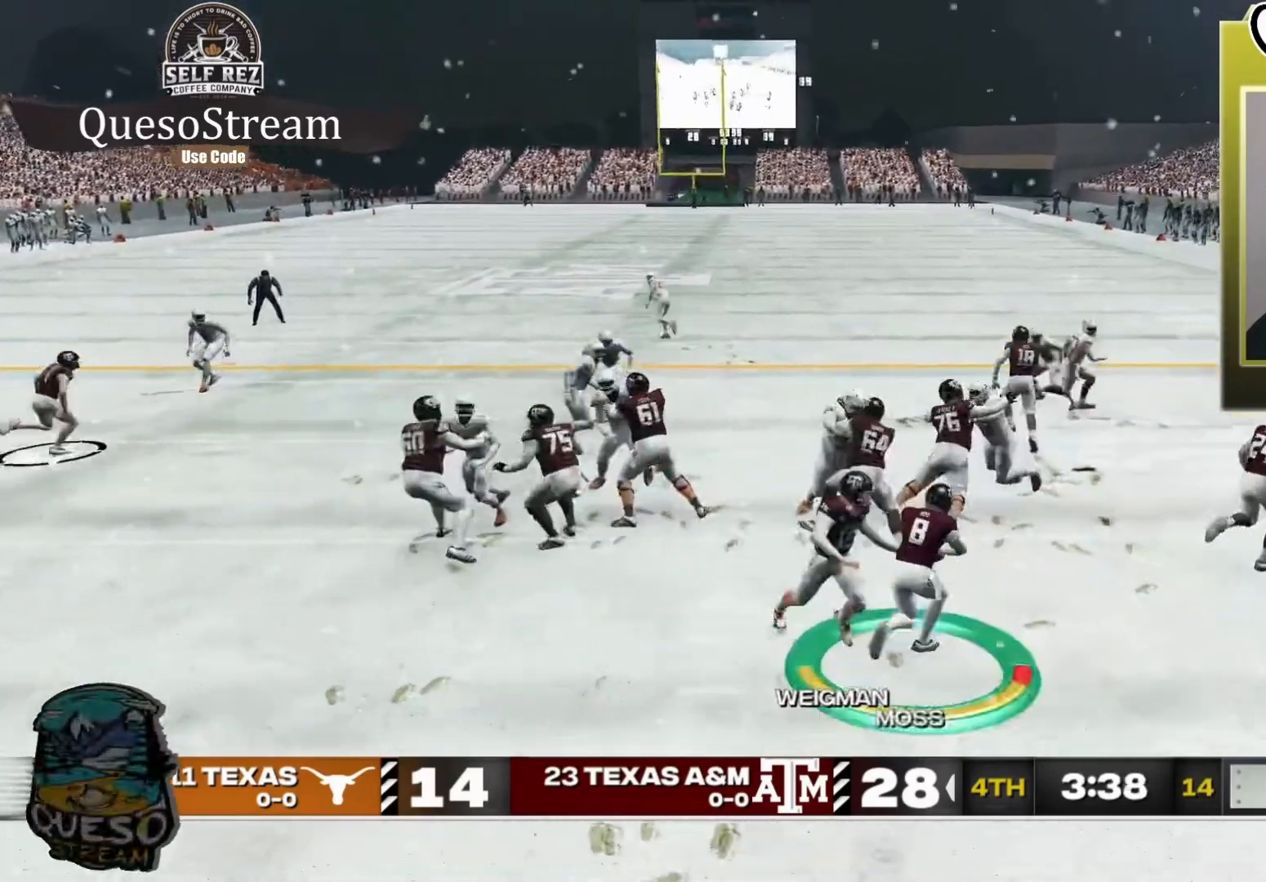
Gameplay with a controller (Xbox layout); each line is a JSON object with the inputs held at the frame after it (dt_ms = milliseconds from this image to that frame). "events" lists button and stick changes between this image and that frame as [ms after this image, input, new state], when the widget could be followed in between. Not read: R3.
{"dt_ms": 500, "buttons": [], "left_stick": "center", "right_stick": "center", "events": [[400, "left_stick", "center"]]}
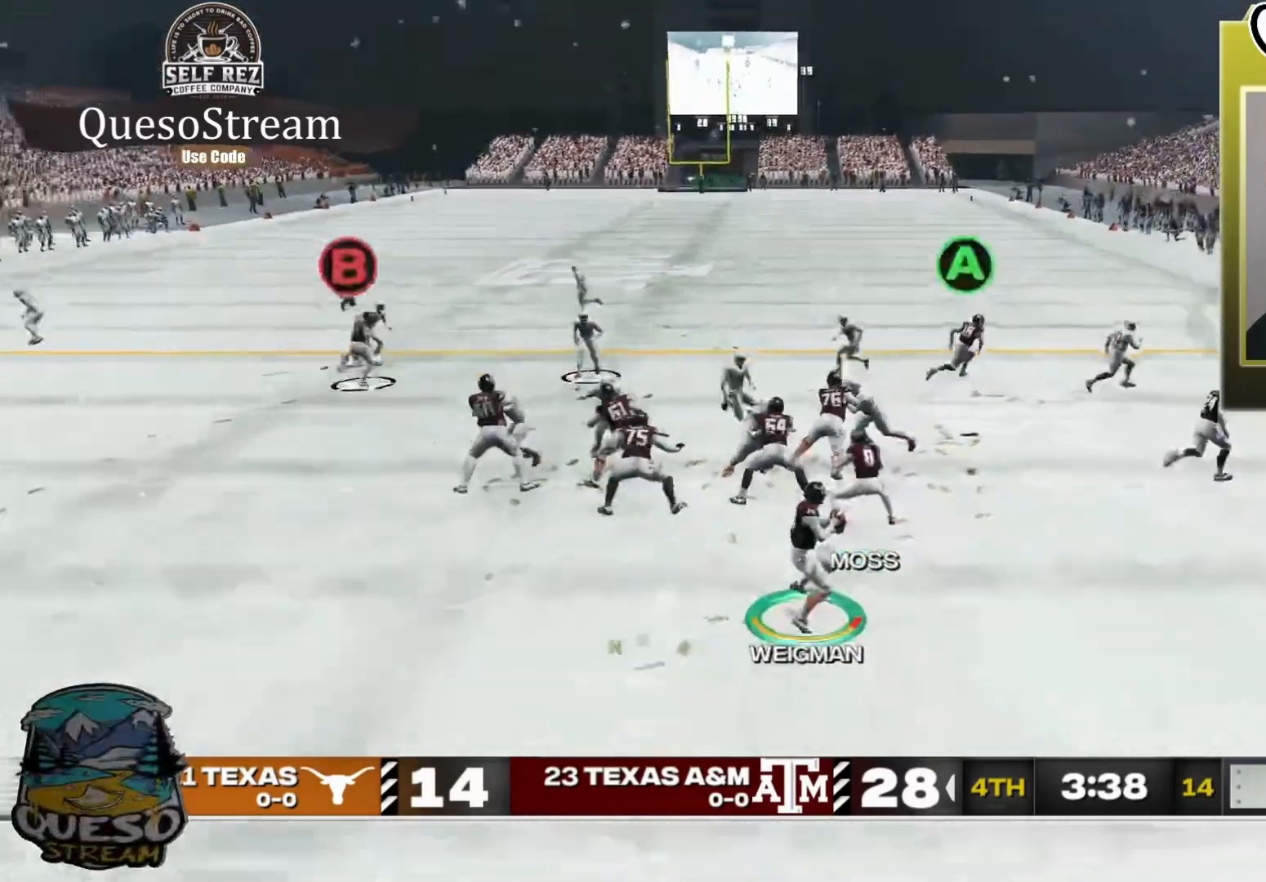
{"dt_ms": 500, "buttons": ["A"], "left_stick": "up-right", "right_stick": "center", "events": [[133, "A", "down"], [167, "left_stick", "up-right"]]}
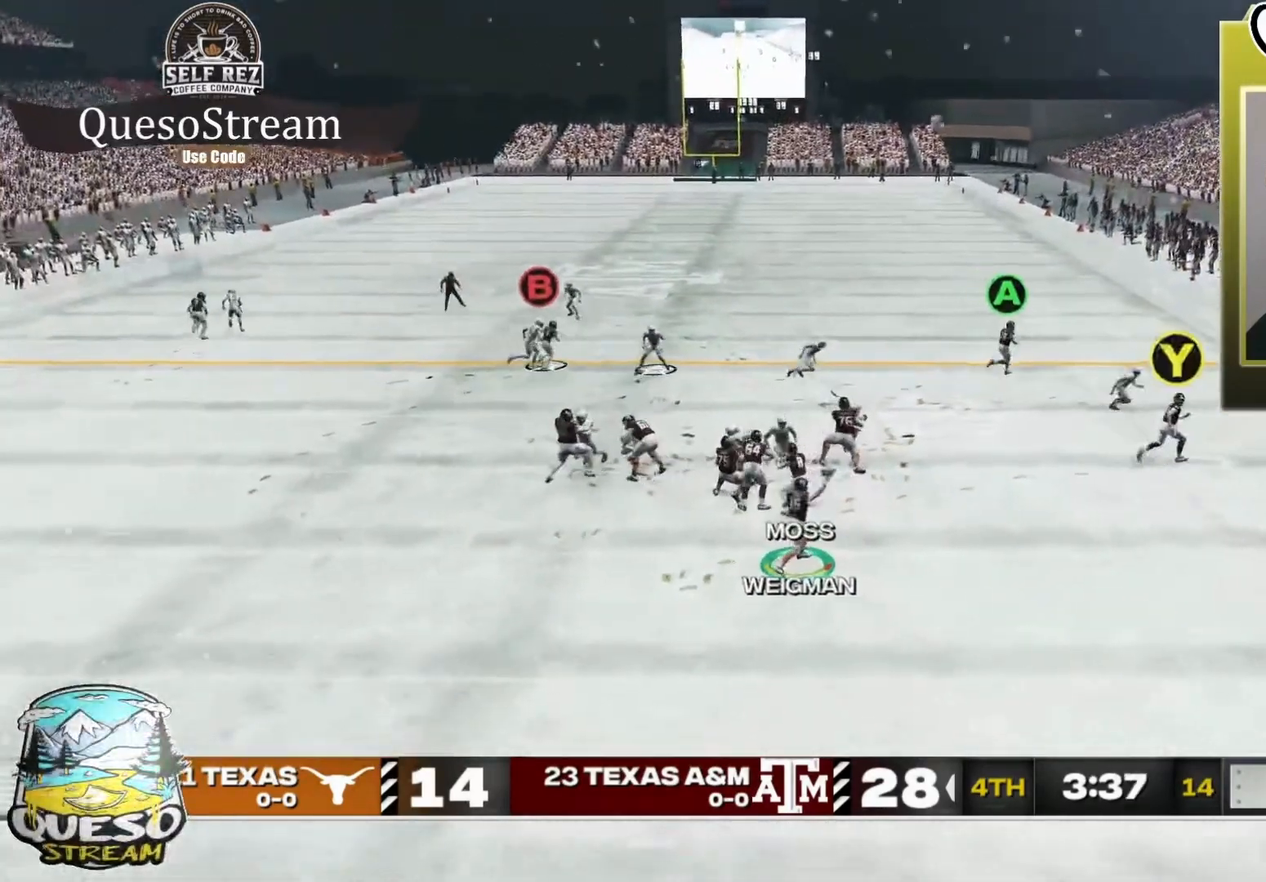
{"dt_ms": 500, "buttons": [], "left_stick": "center", "right_stick": "center", "events": [[267, "A", "up"], [267, "left_stick", "center"]]}
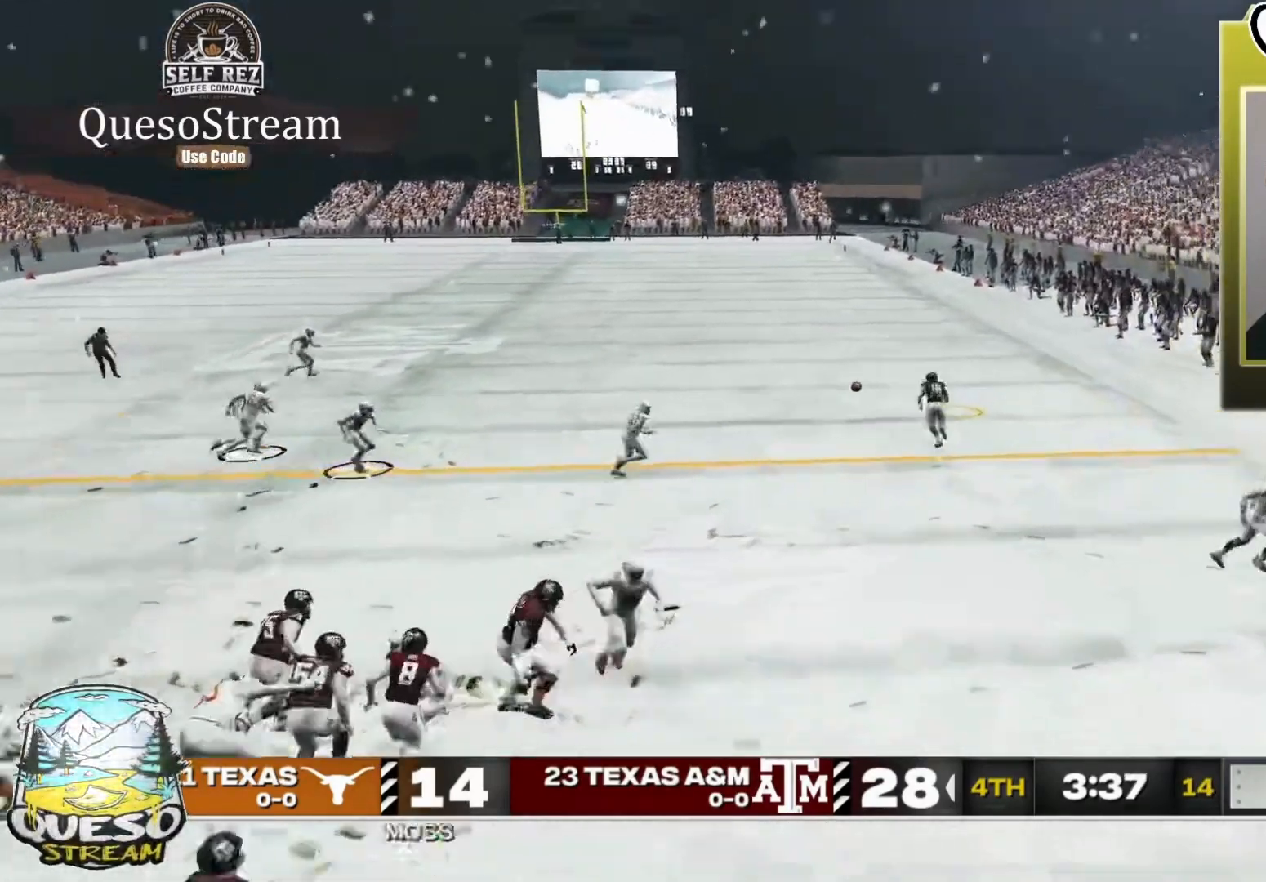
{"dt_ms": 500, "buttons": ["R2"], "left_stick": "up", "right_stick": "center", "events": [[300, "R2", "down"], [300, "left_stick", "up"]]}
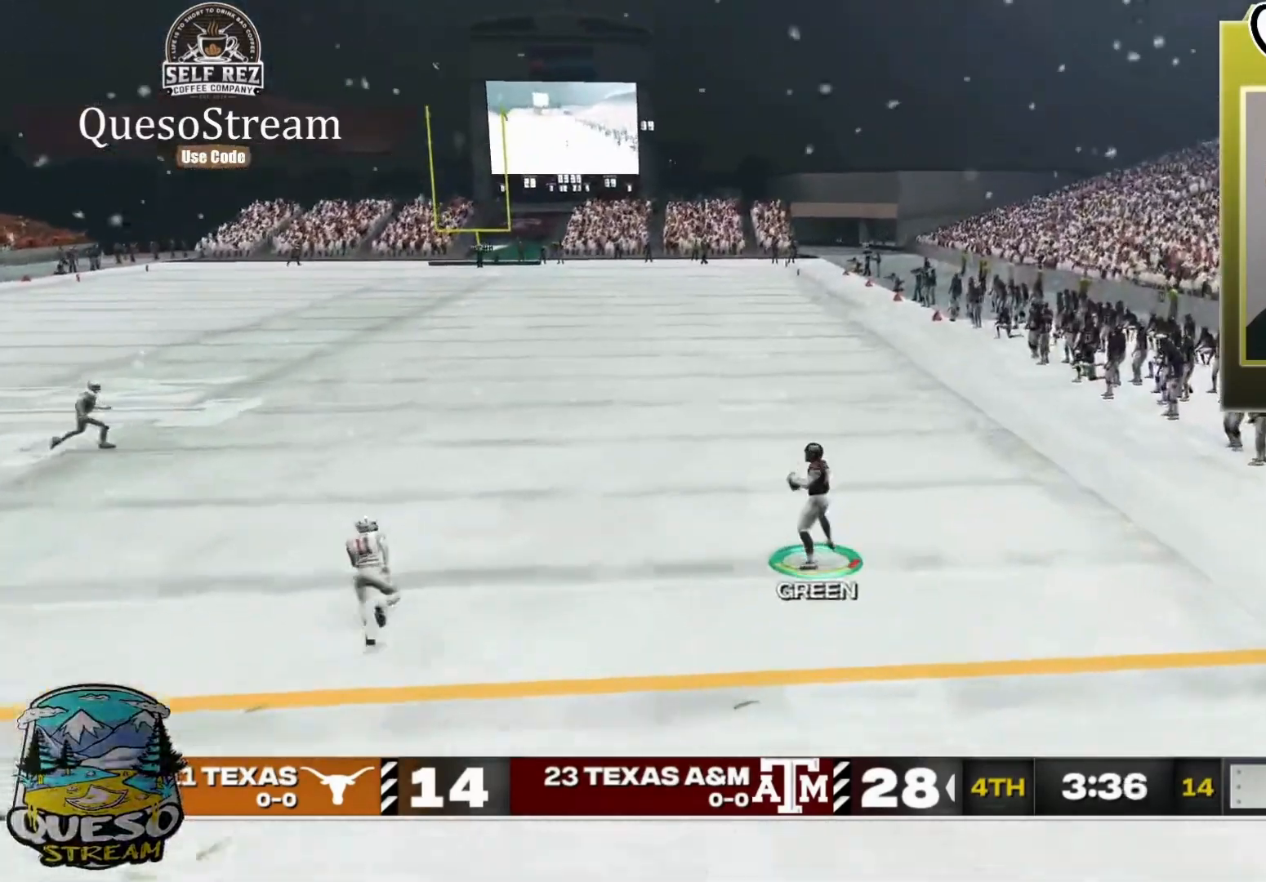
{"dt_ms": 500, "buttons": ["R2"], "left_stick": "up", "right_stick": "center", "events": []}
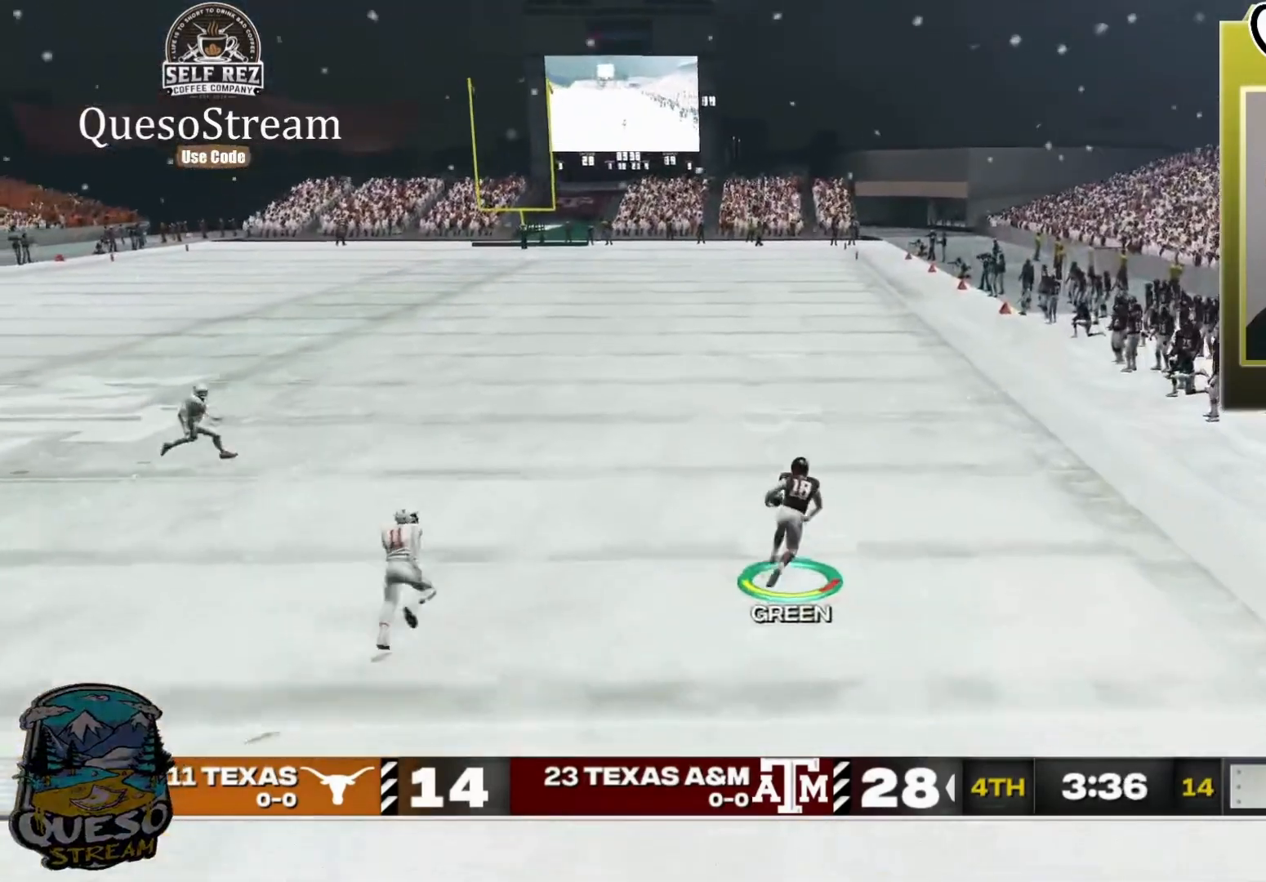
{"dt_ms": 500, "buttons": ["R2"], "left_stick": "up", "right_stick": "center", "events": []}
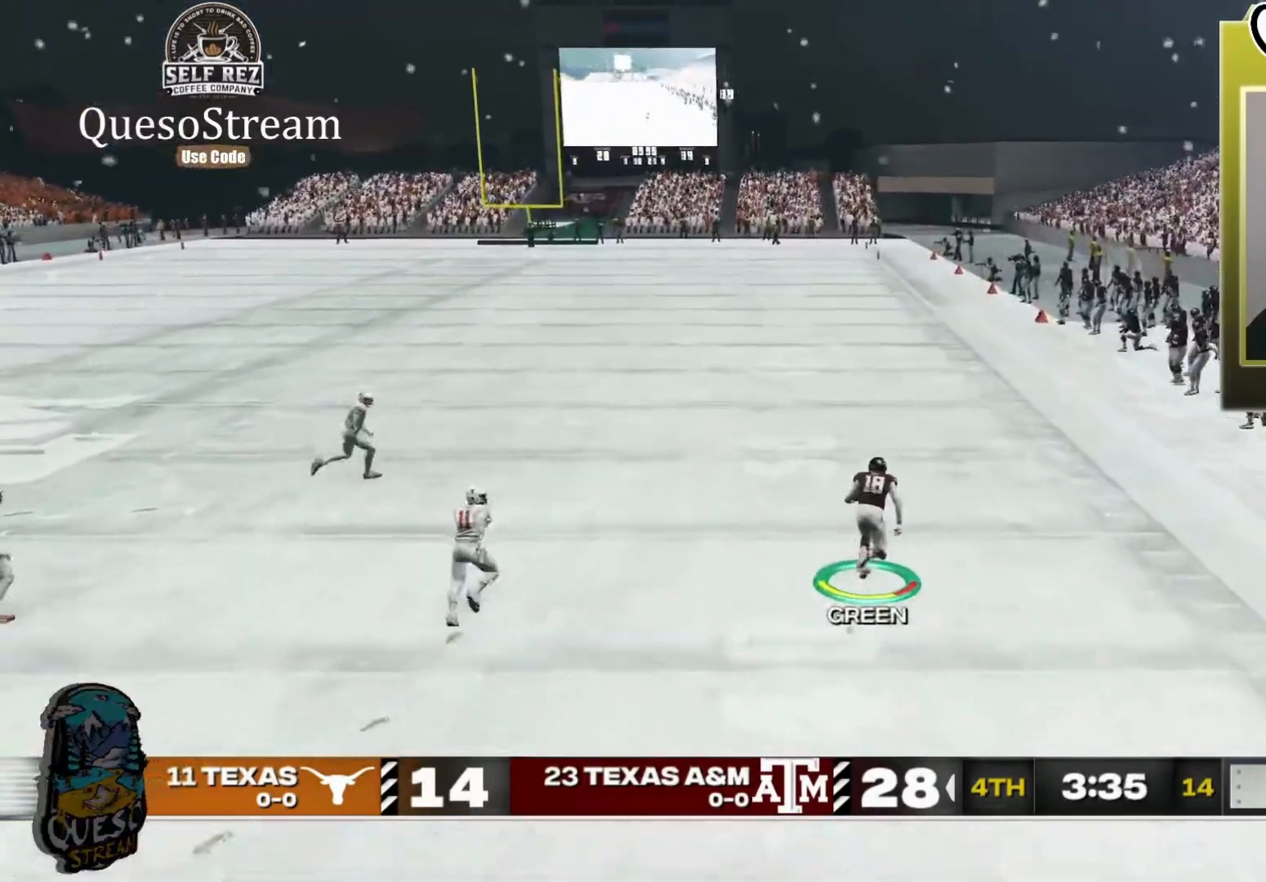
{"dt_ms": 500, "buttons": ["R2"], "left_stick": "up", "right_stick": "center", "events": []}
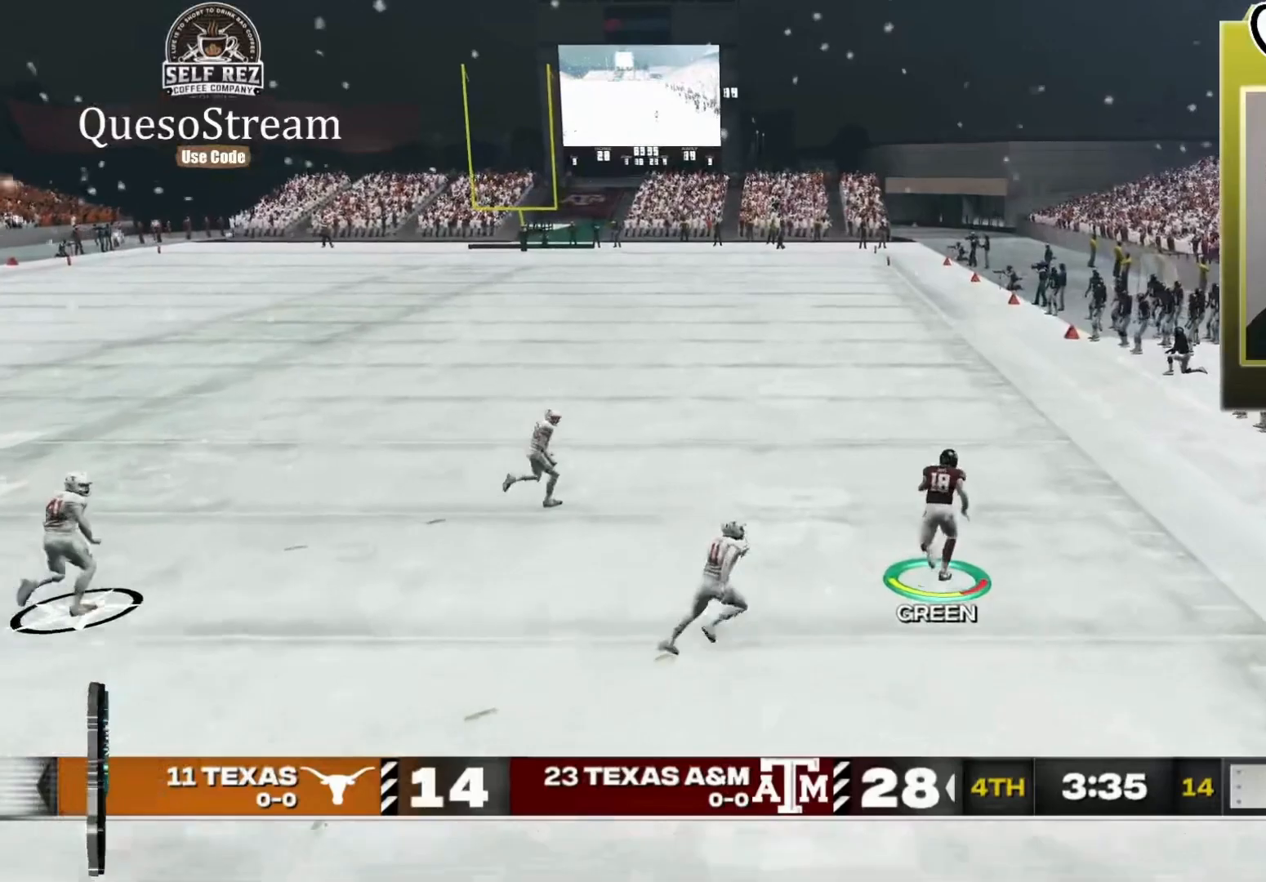
{"dt_ms": 500, "buttons": ["B", "R2"], "left_stick": "up", "right_stick": "center", "events": [[467, "B", "down"]]}
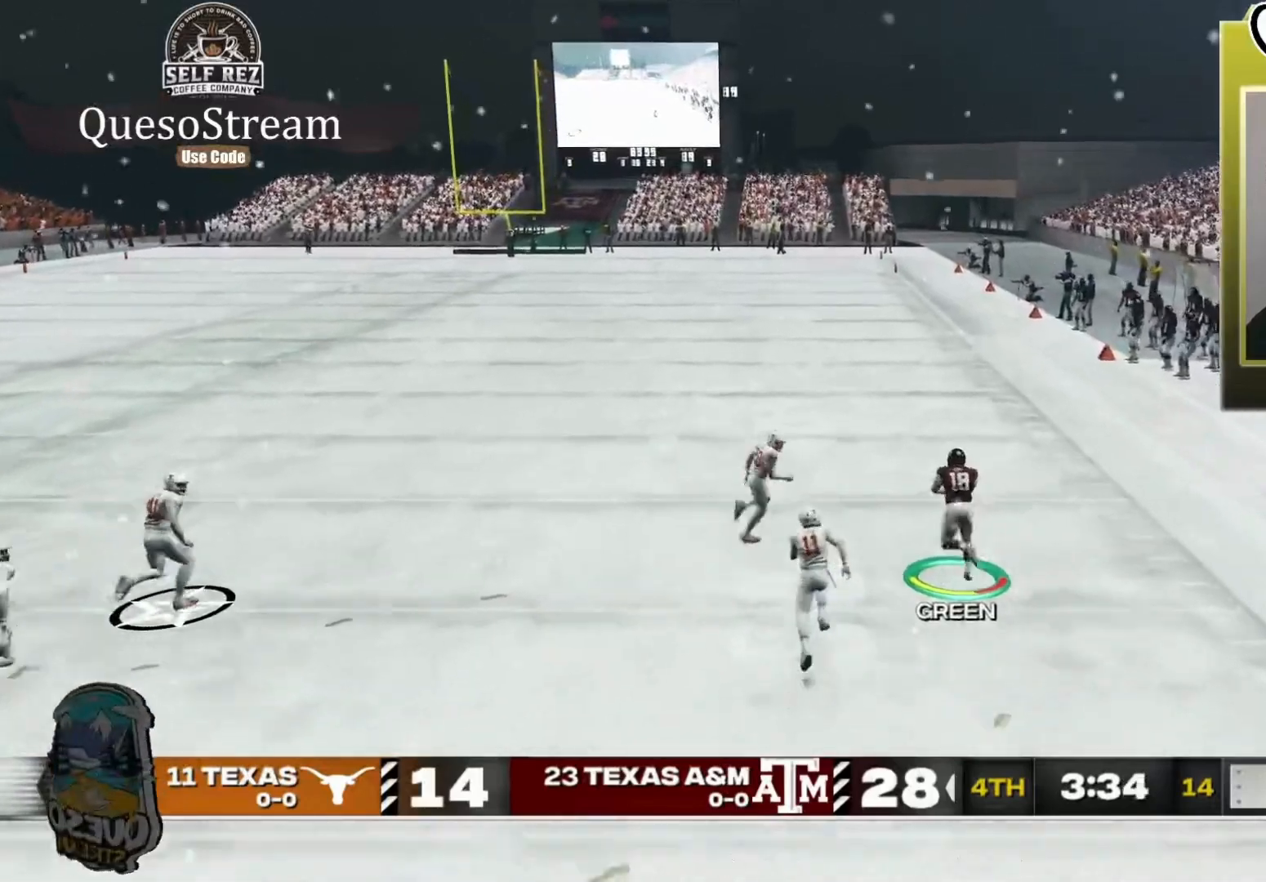
{"dt_ms": 500, "buttons": ["R2"], "left_stick": "up", "right_stick": "center", "events": [[167, "B", "up"]]}
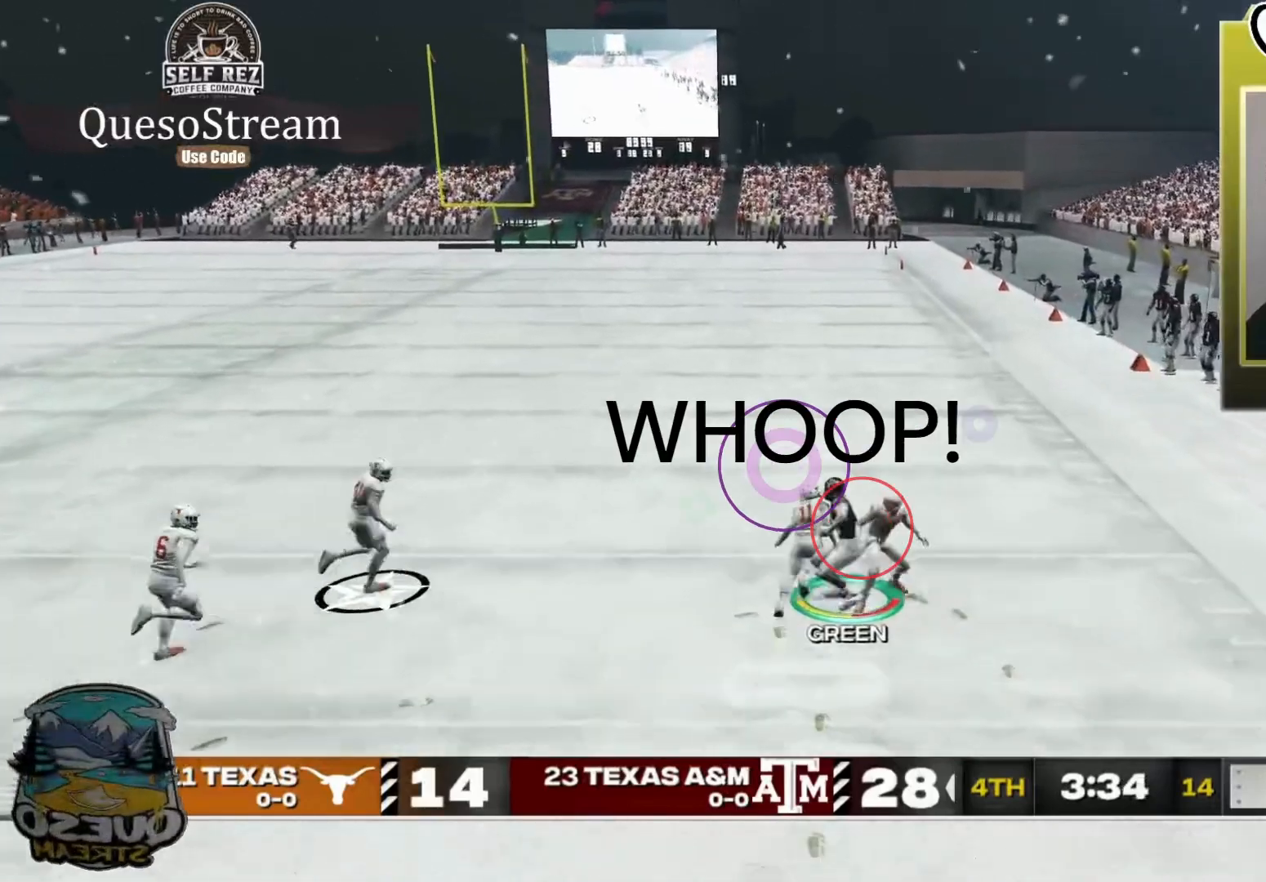
{"dt_ms": 1000, "buttons": ["R1", "R2"], "left_stick": "up", "right_stick": "up"}
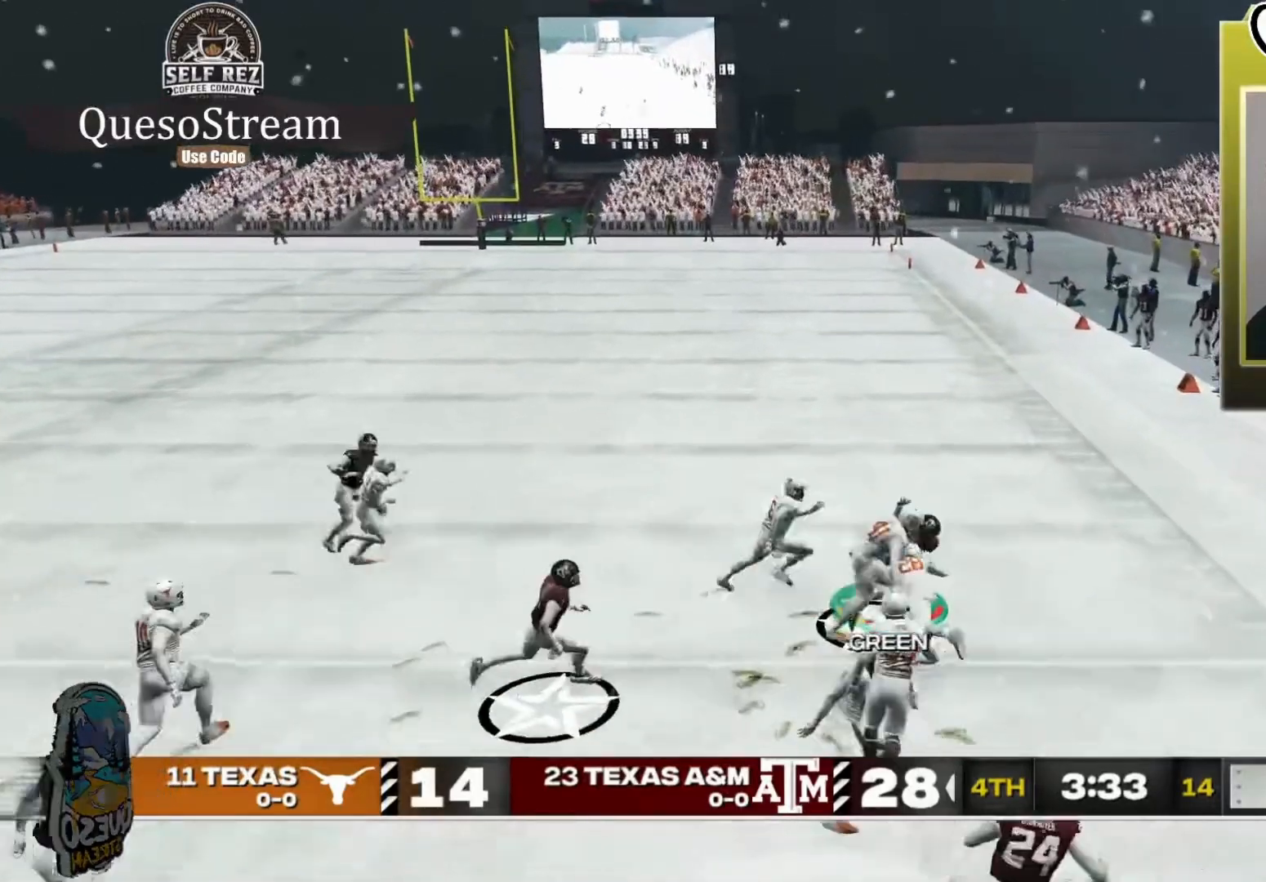
{"dt_ms": 500, "buttons": ["R2"], "left_stick": "center", "right_stick": "center", "events": [[167, "right_stick", "center"], [267, "R1", "up"], [500, "left_stick", "center"]]}
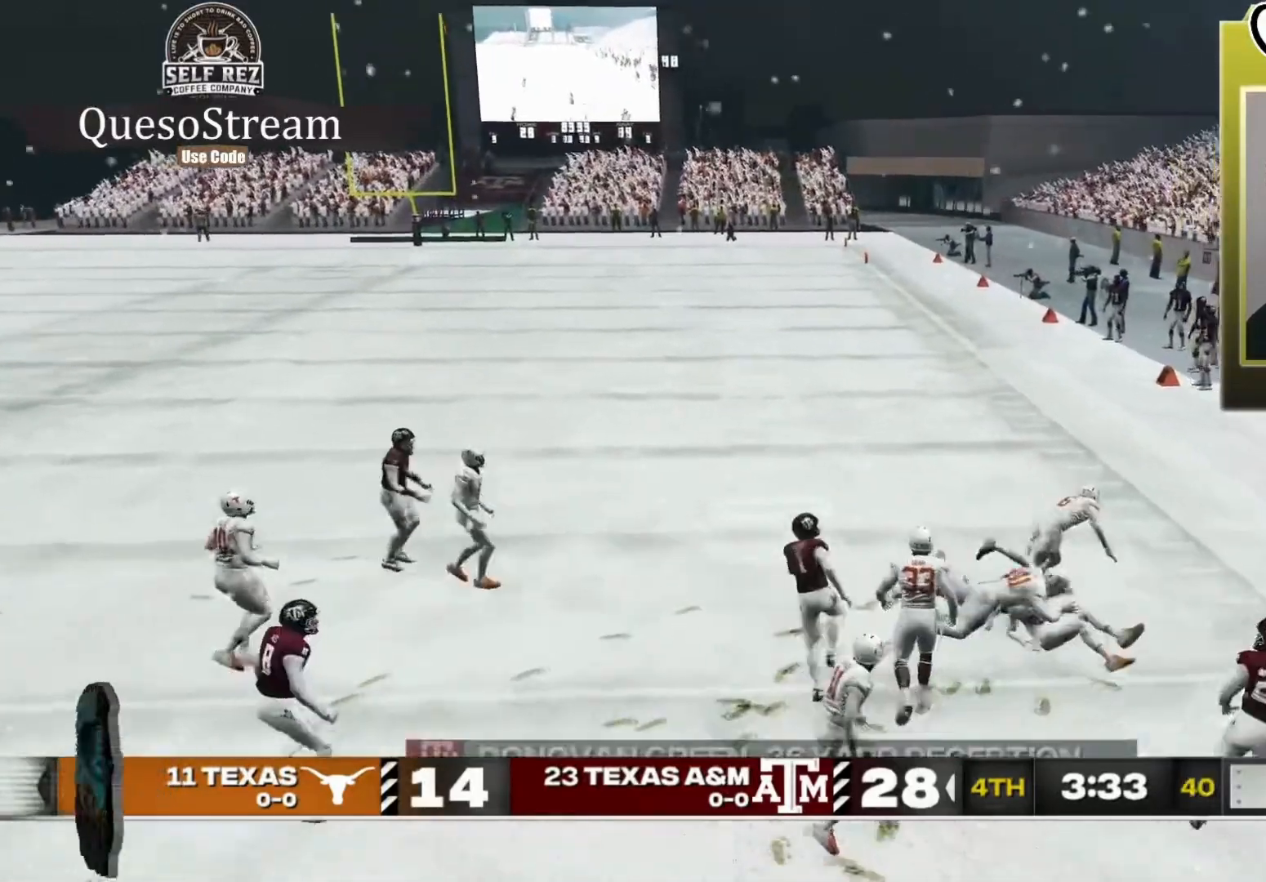
{"dt_ms": 500, "buttons": [], "left_stick": "center", "right_stick": "center", "events": [[33, "R2", "up"]]}
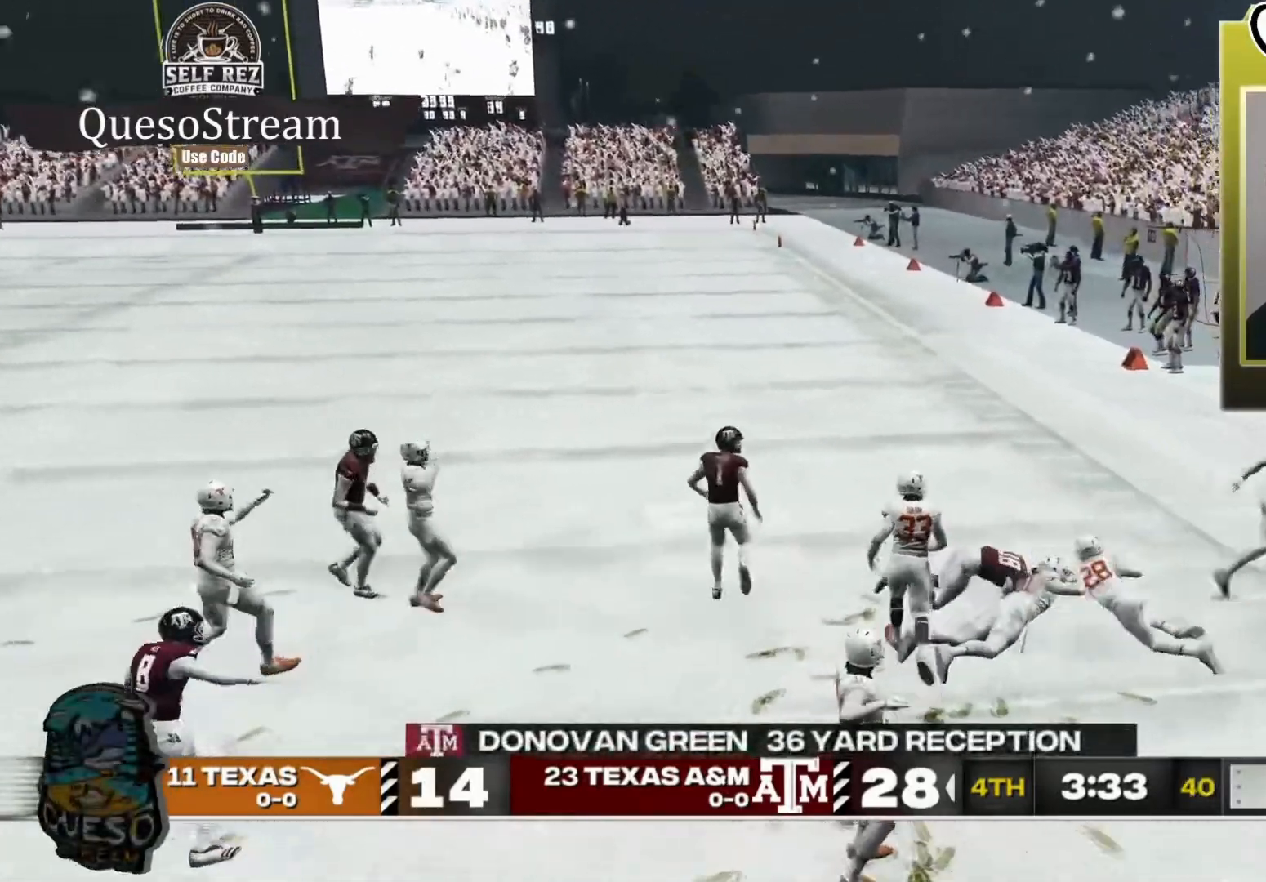
{"dt_ms": 500, "buttons": [], "left_stick": "center", "right_stick": "center", "events": []}
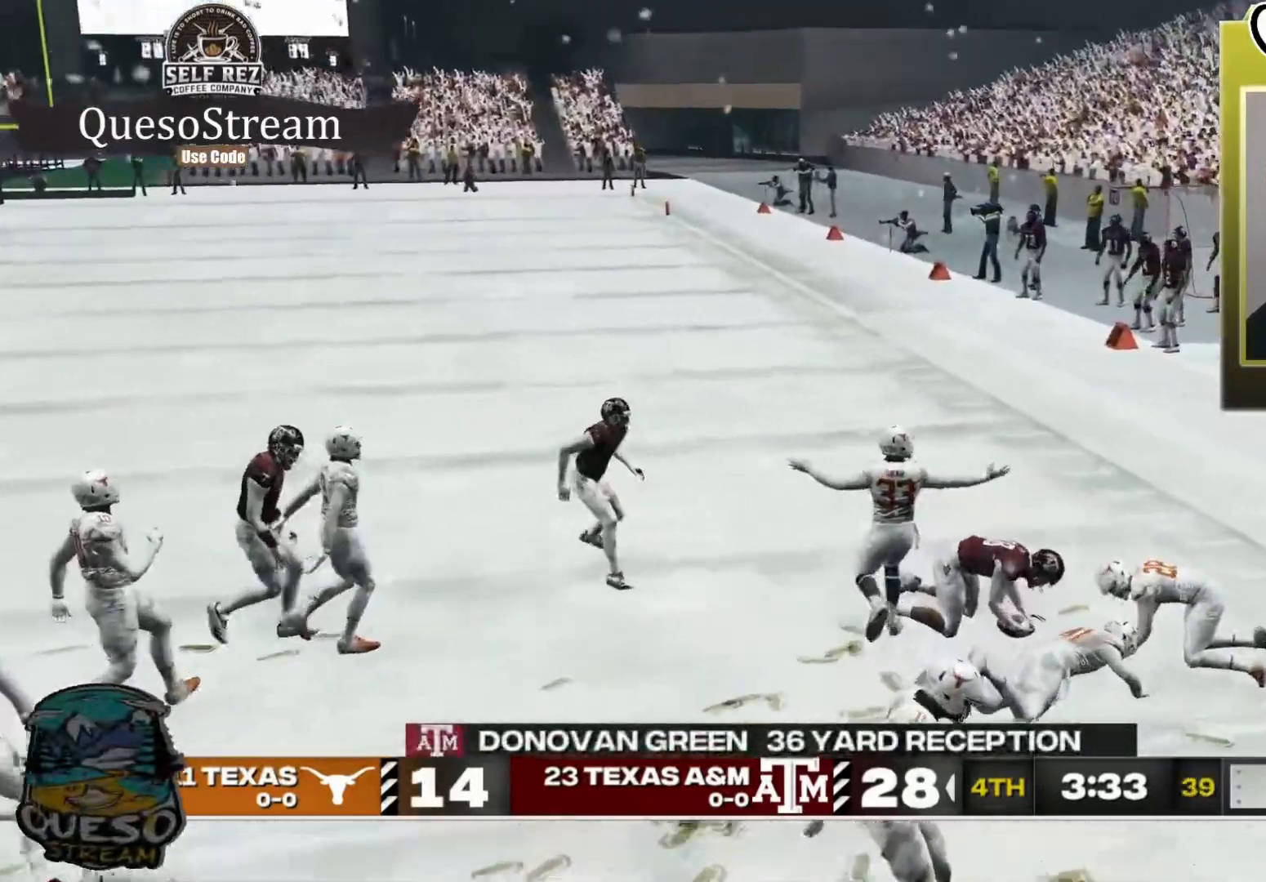
{"dt_ms": 500, "buttons": [], "left_stick": "center", "right_stick": "center", "events": []}
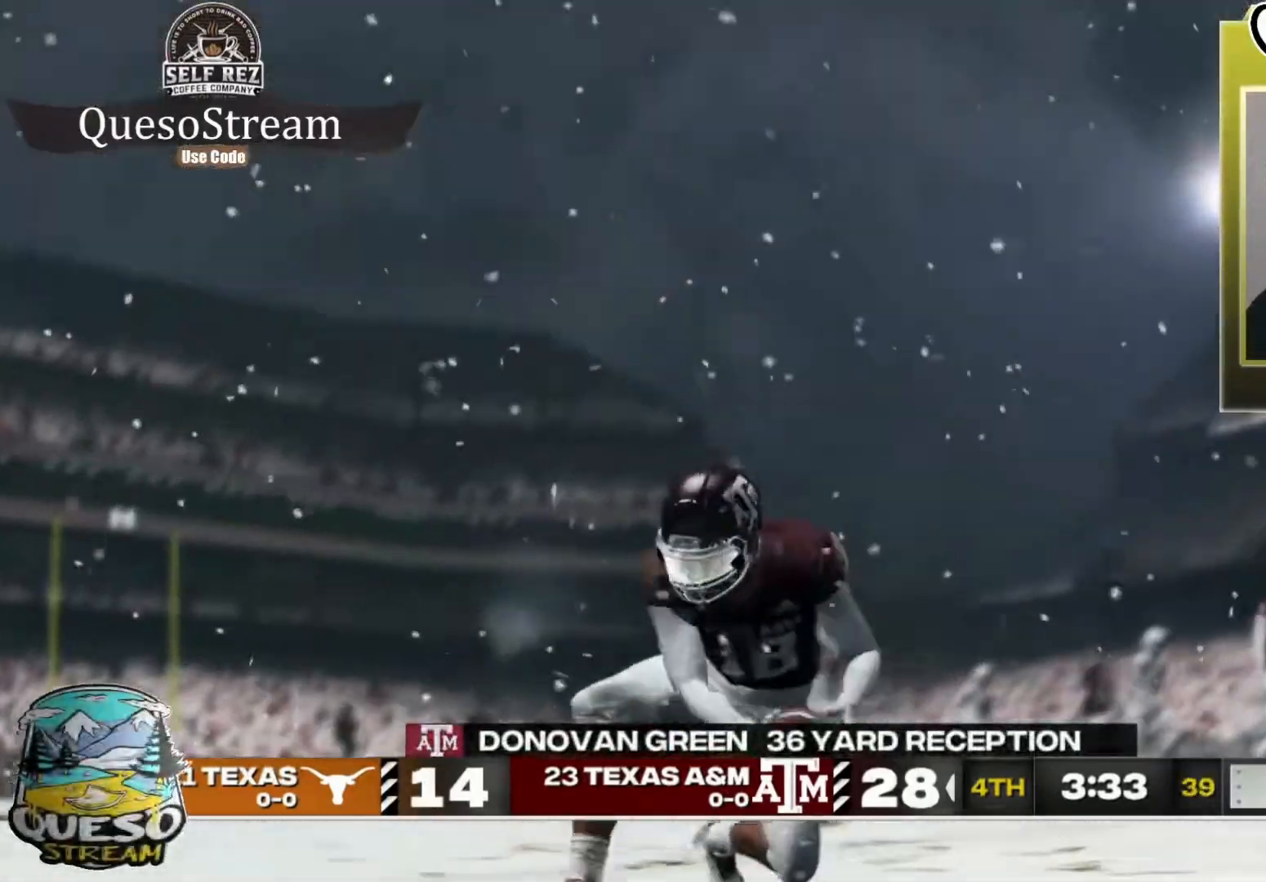
{"dt_ms": 500, "buttons": [], "left_stick": "center", "right_stick": "center", "events": []}
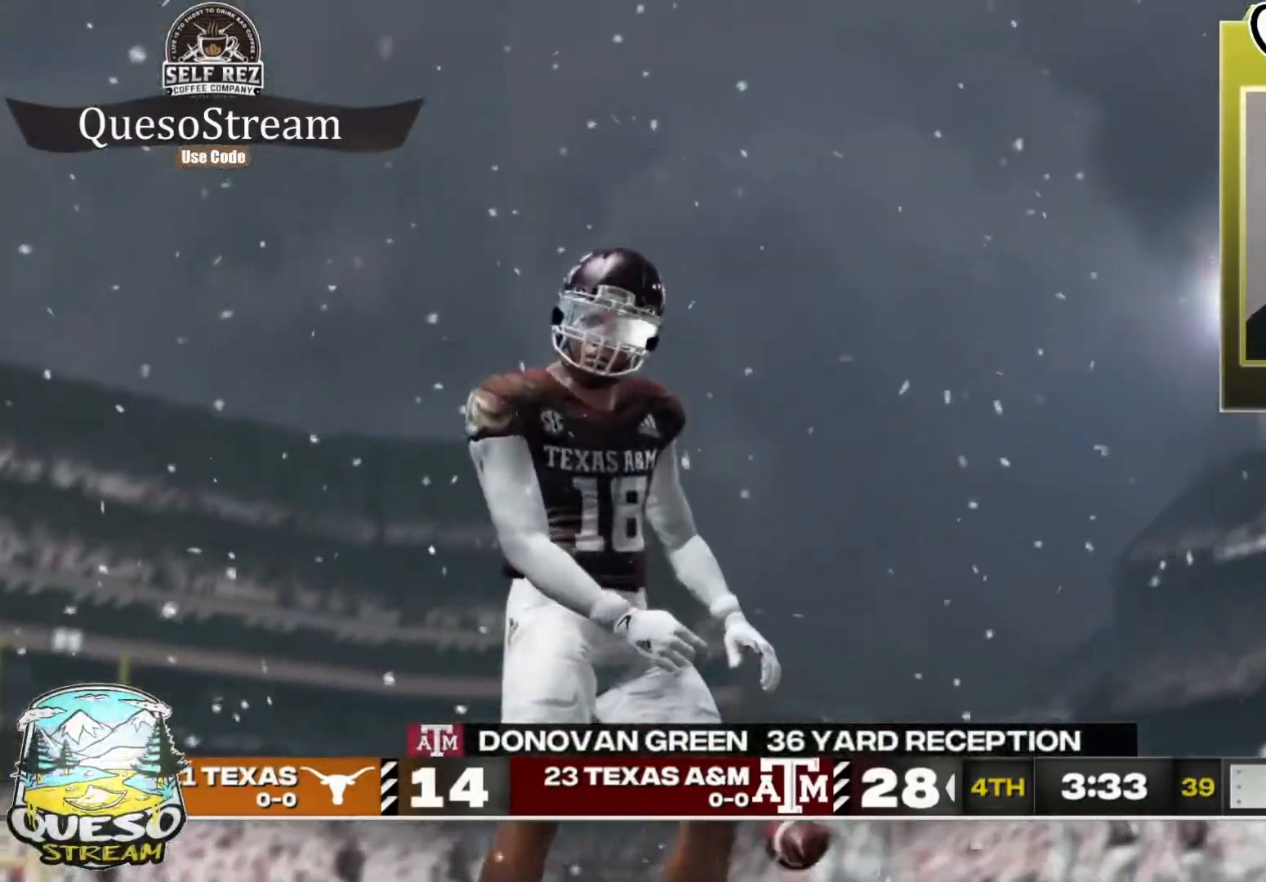
{"dt_ms": 500, "buttons": ["R2"], "left_stick": "center", "right_stick": "center", "events": [[500, "R2", "down"]]}
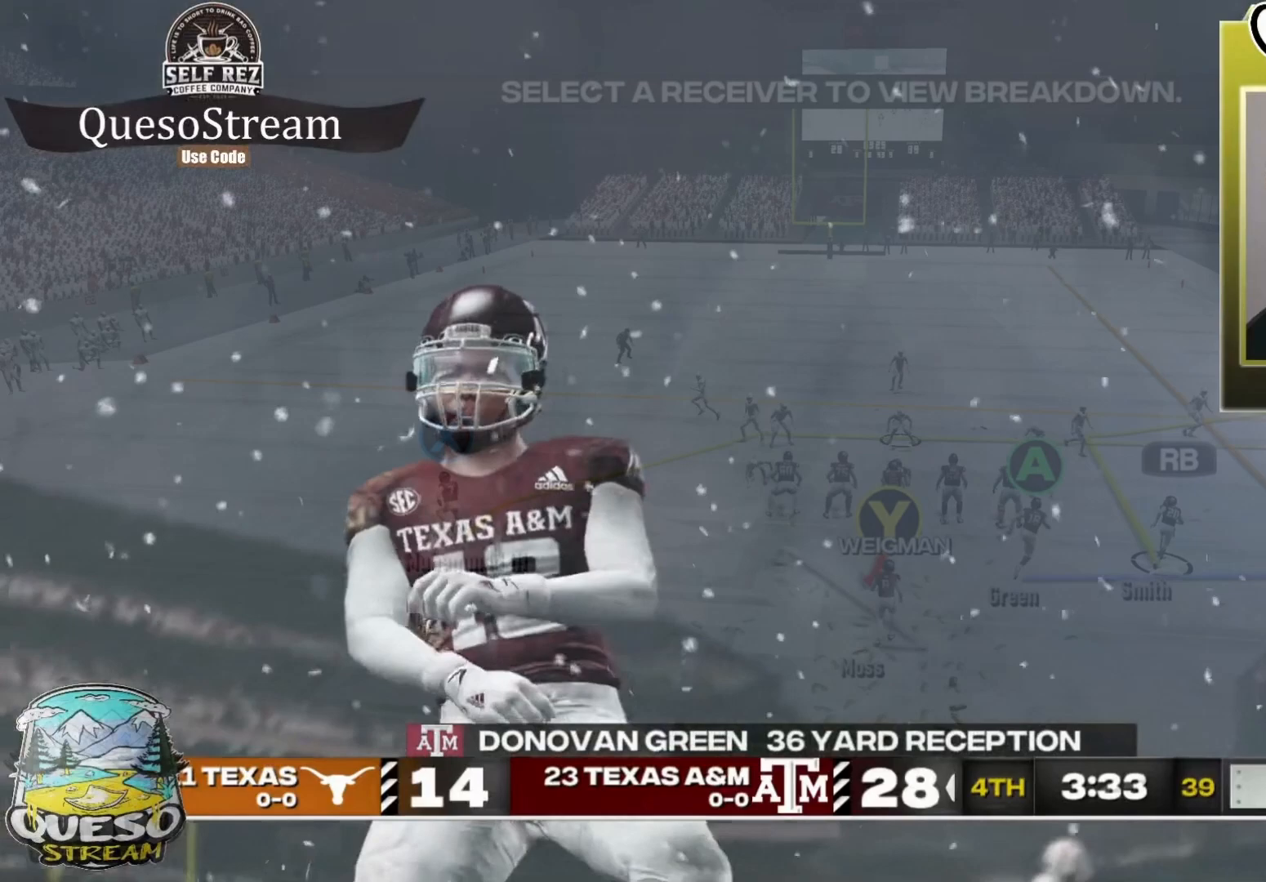
{"dt_ms": 500, "buttons": ["R2"], "left_stick": "center", "right_stick": "up", "events": [[100, "right_stick", "up"]]}
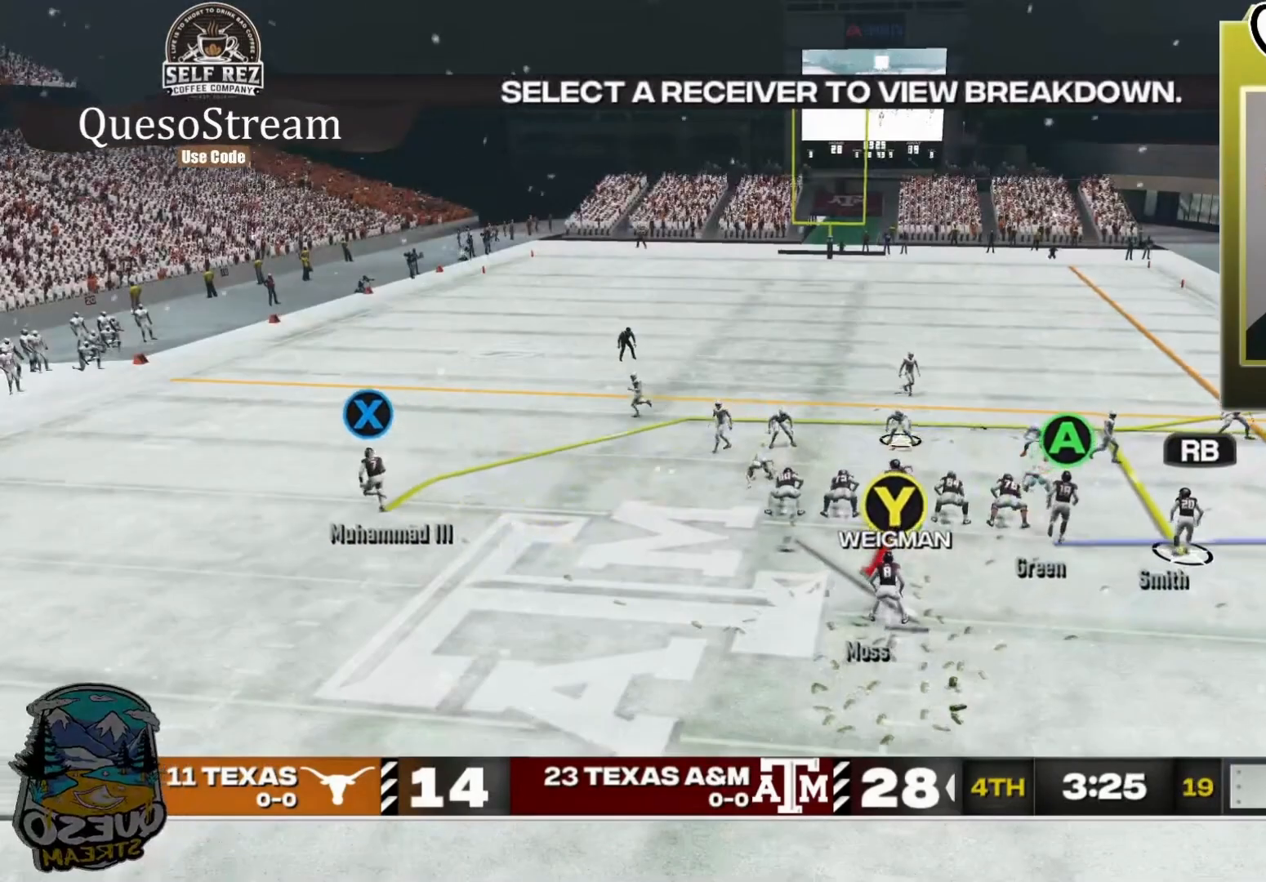
{"dt_ms": 500, "buttons": ["R2"], "left_stick": "center", "right_stick": "up", "events": []}
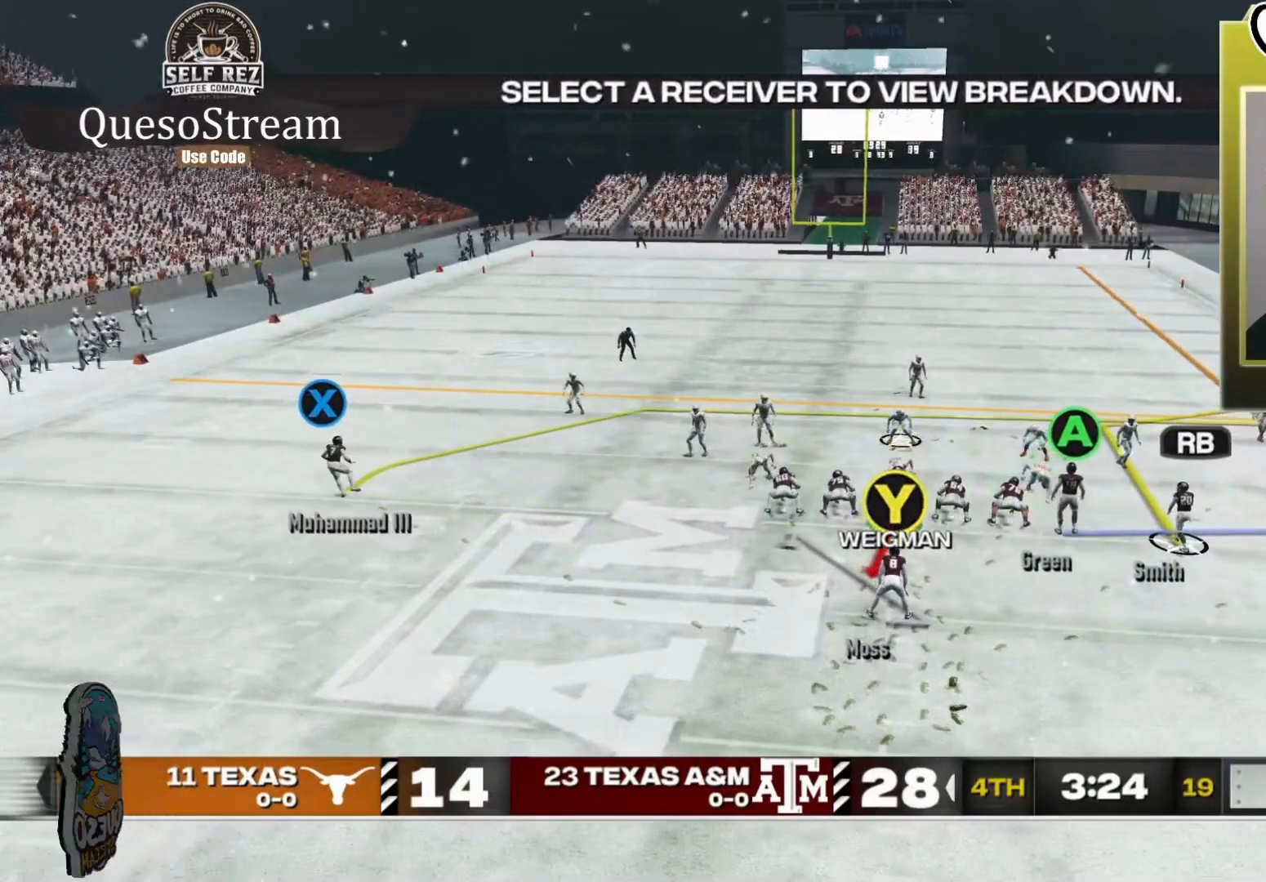
{"dt_ms": 500, "buttons": ["R2"], "left_stick": "center", "right_stick": "up", "events": []}
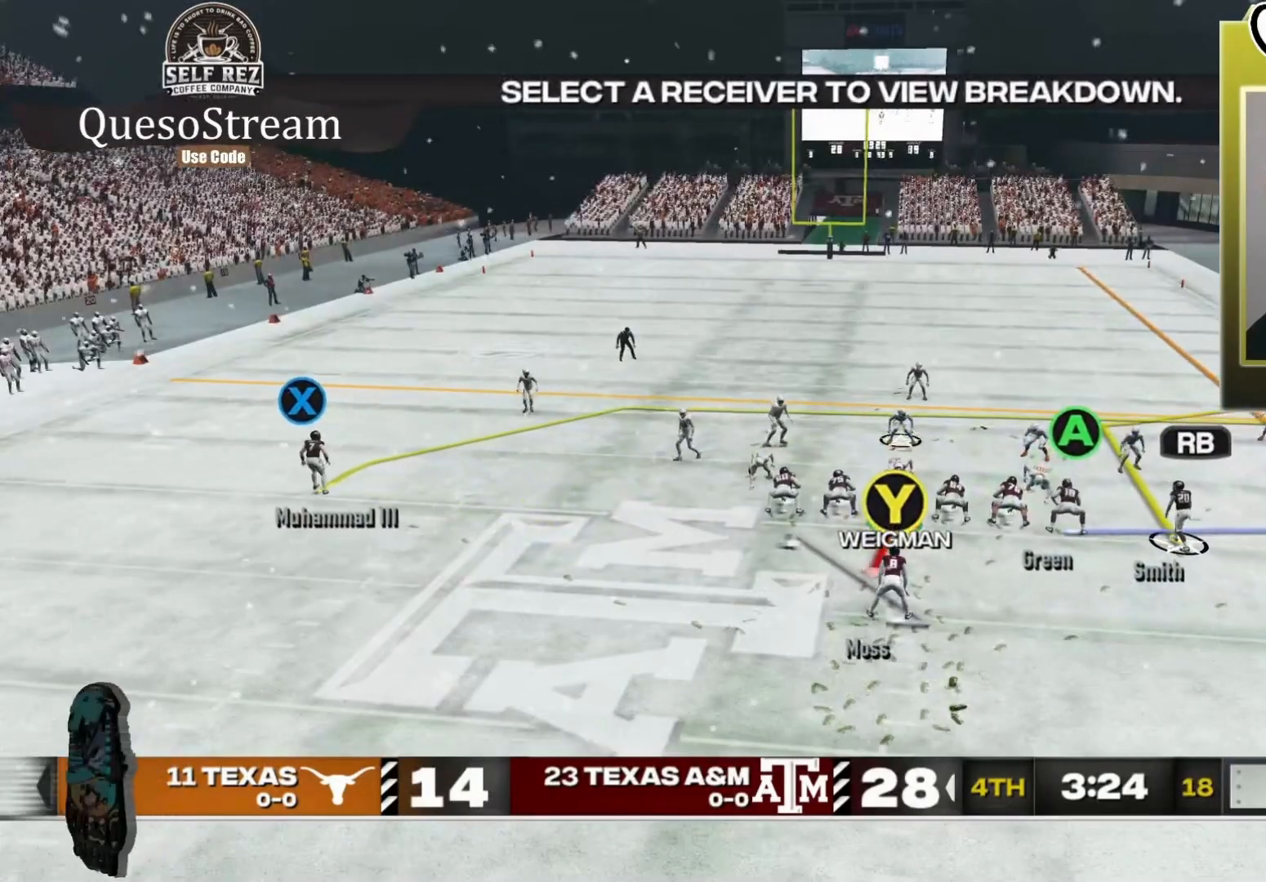
{"dt_ms": 500, "buttons": [], "left_stick": "center", "right_stick": "up", "events": [[433, "R2", "up"]]}
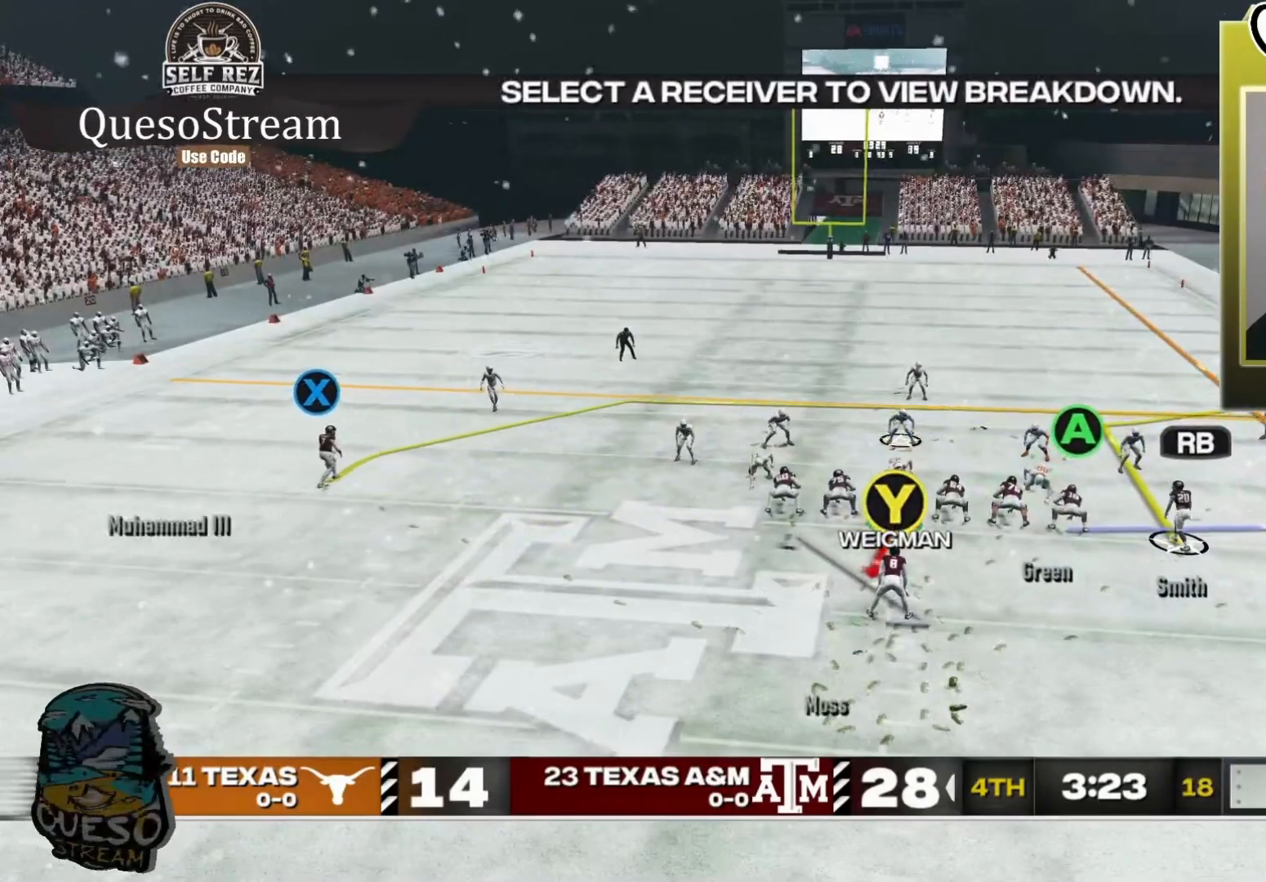
{"dt_ms": 500, "buttons": [], "left_stick": "center", "right_stick": "center", "events": [[67, "right_stick", "center"], [267, "A", "down"], [467, "A", "up"]]}
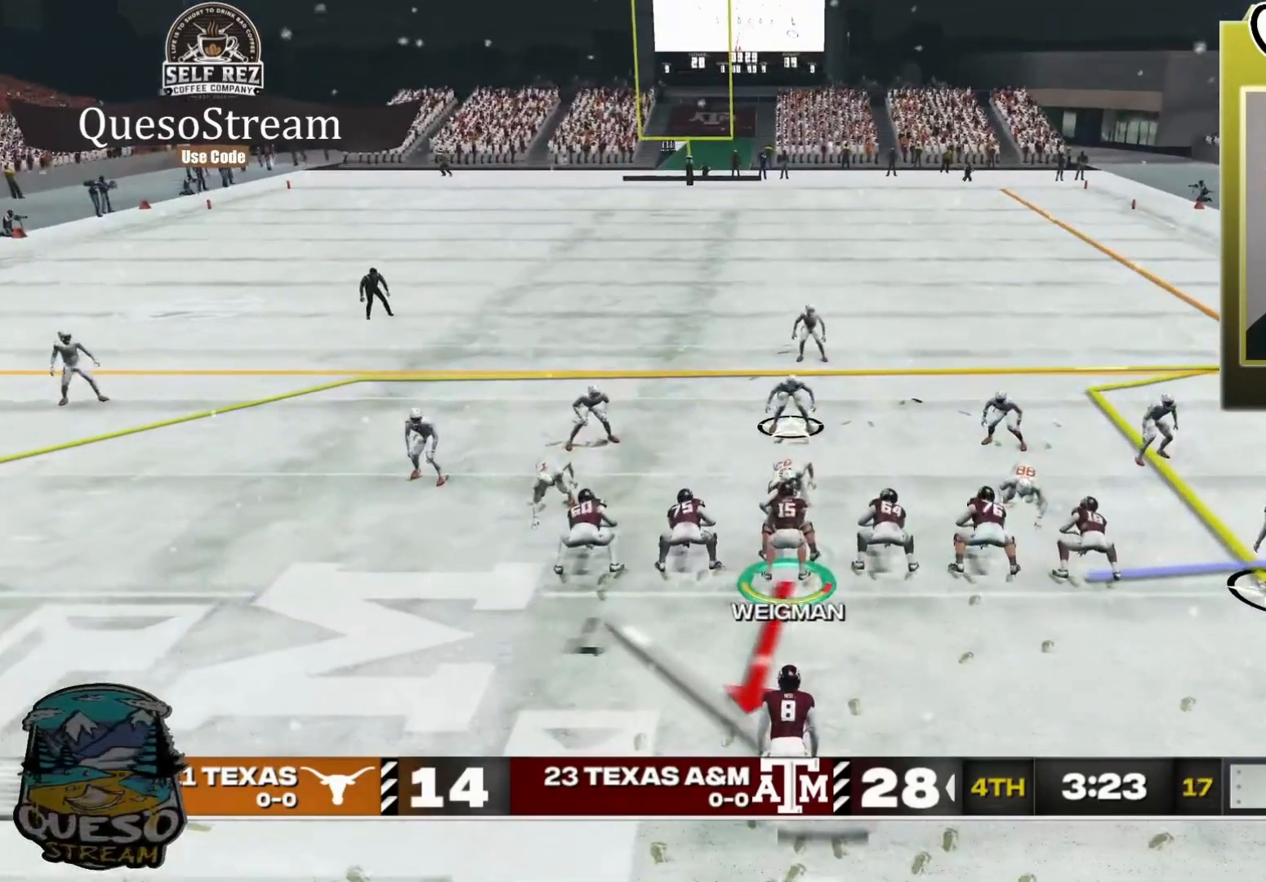
{"dt_ms": 500, "buttons": [], "left_stick": "center", "right_stick": "center", "events": [[300, "A", "down"], [467, "A", "up"]]}
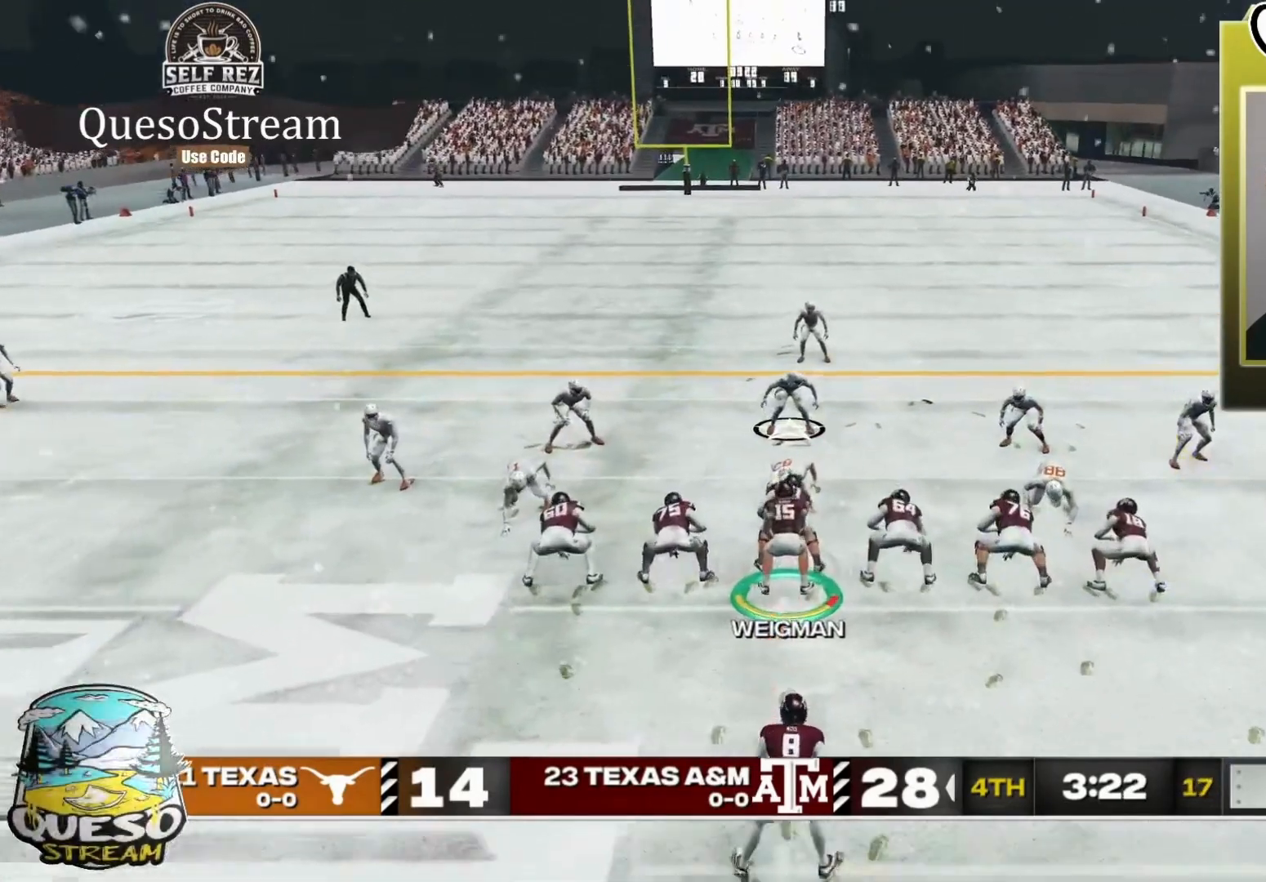
{"dt_ms": 500, "buttons": [], "left_stick": "down-right", "right_stick": "center", "events": [[300, "left_stick", "down-right"]]}
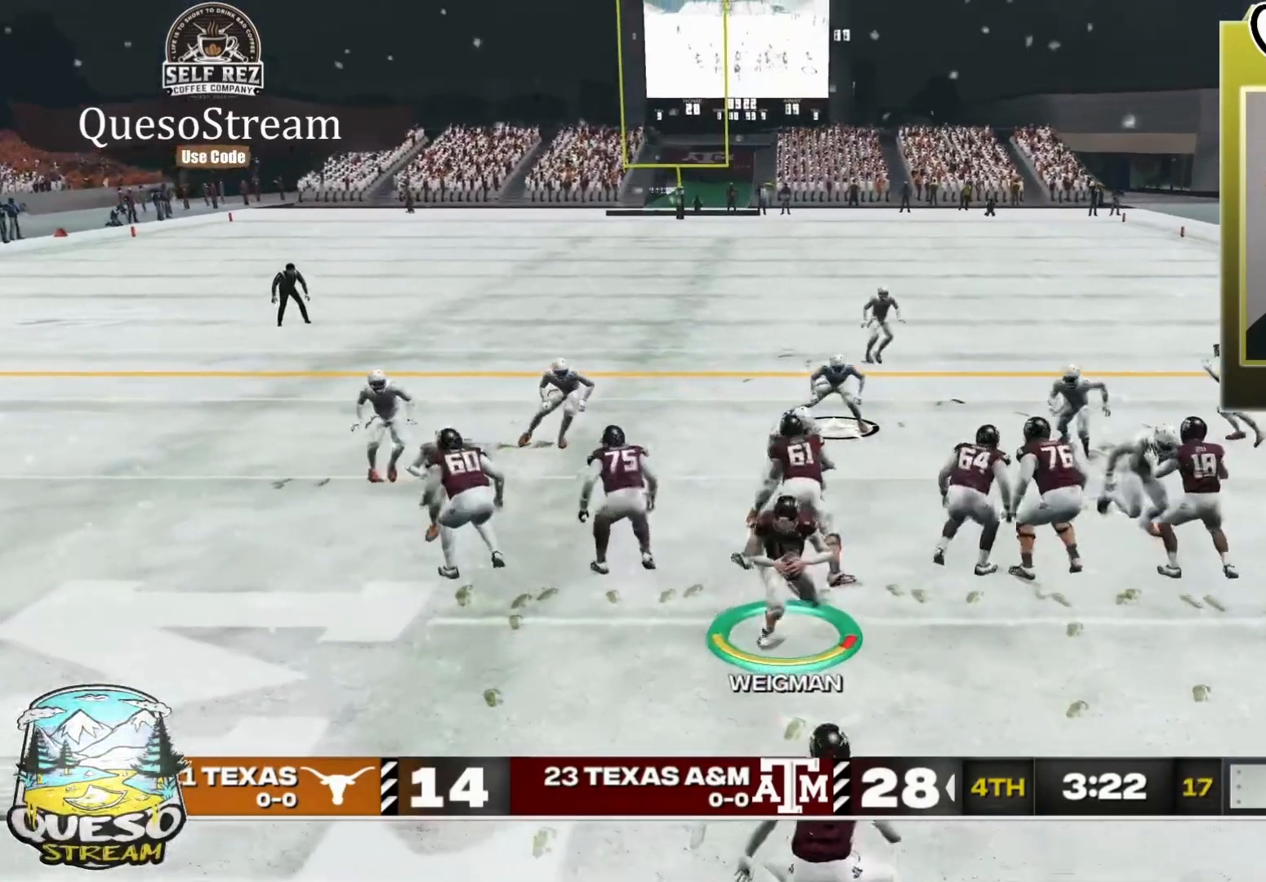
{"dt_ms": 500, "buttons": [], "left_stick": "down-right", "right_stick": "center", "events": []}
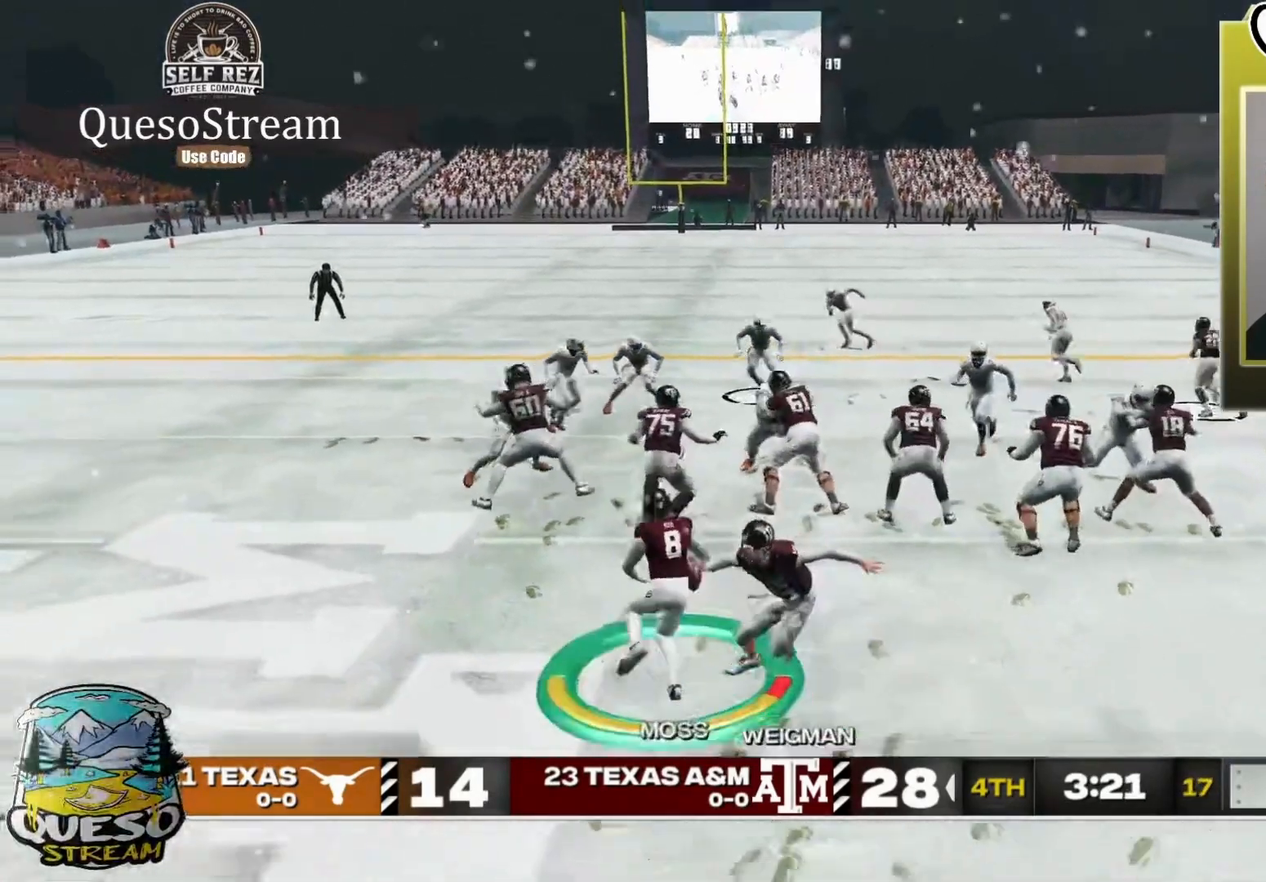
{"dt_ms": 500, "buttons": [], "left_stick": "down-right", "right_stick": "center", "events": []}
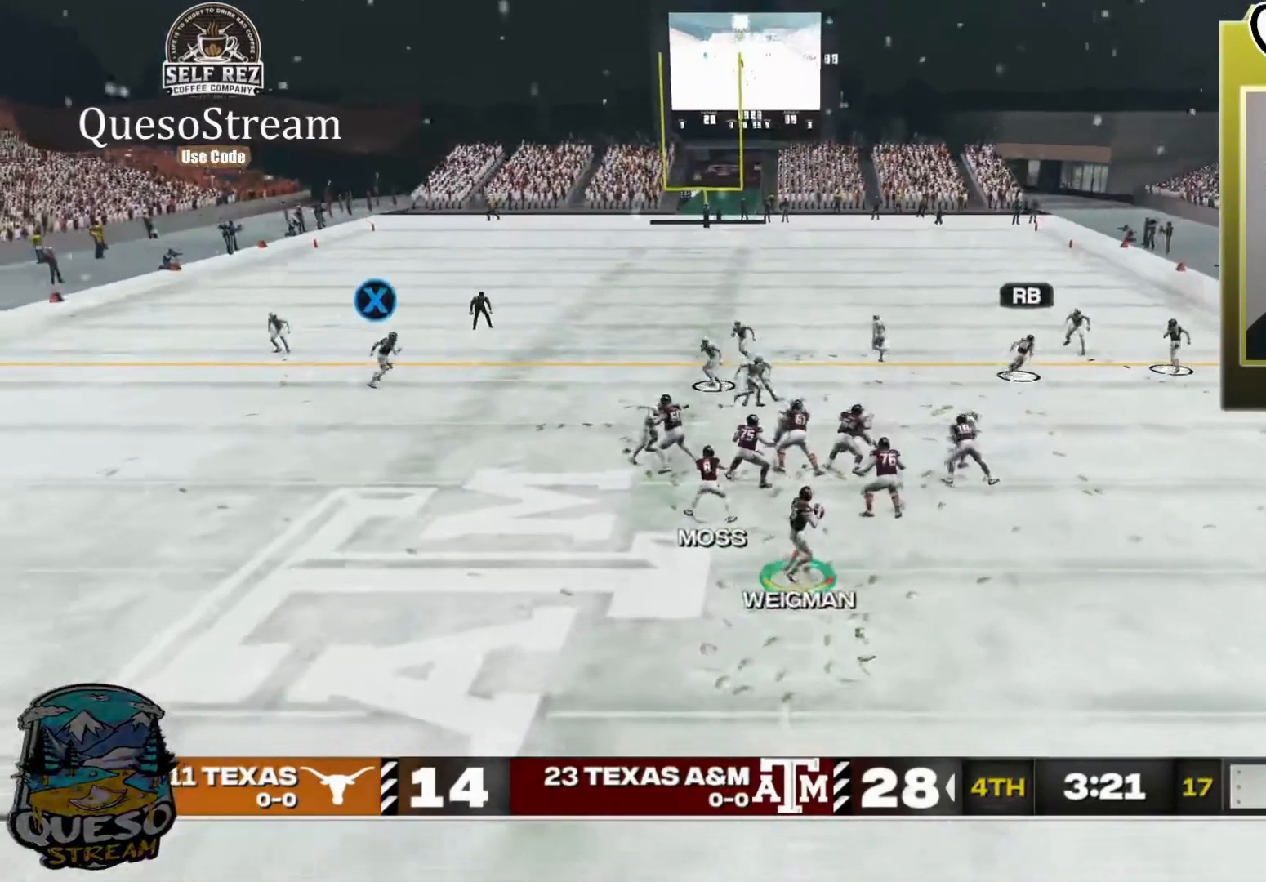
{"dt_ms": 500, "buttons": ["R1"], "left_stick": "up-right", "right_stick": "center", "events": [[133, "left_stick", "right"], [267, "R1", "down"], [367, "left_stick", "up-right"]]}
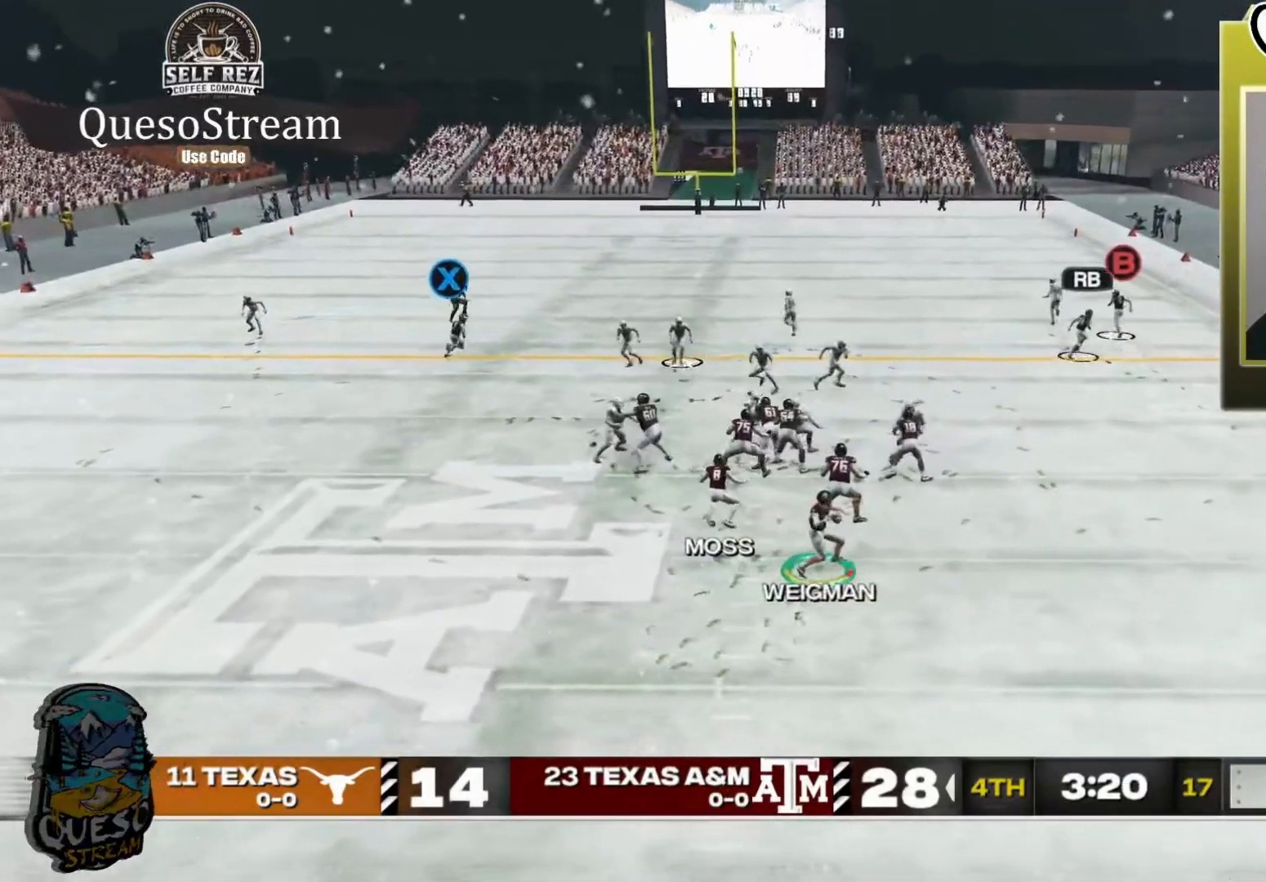
{"dt_ms": 500, "buttons": [], "left_stick": "center", "right_stick": "center", "events": [[267, "R1", "up"], [267, "left_stick", "center"]]}